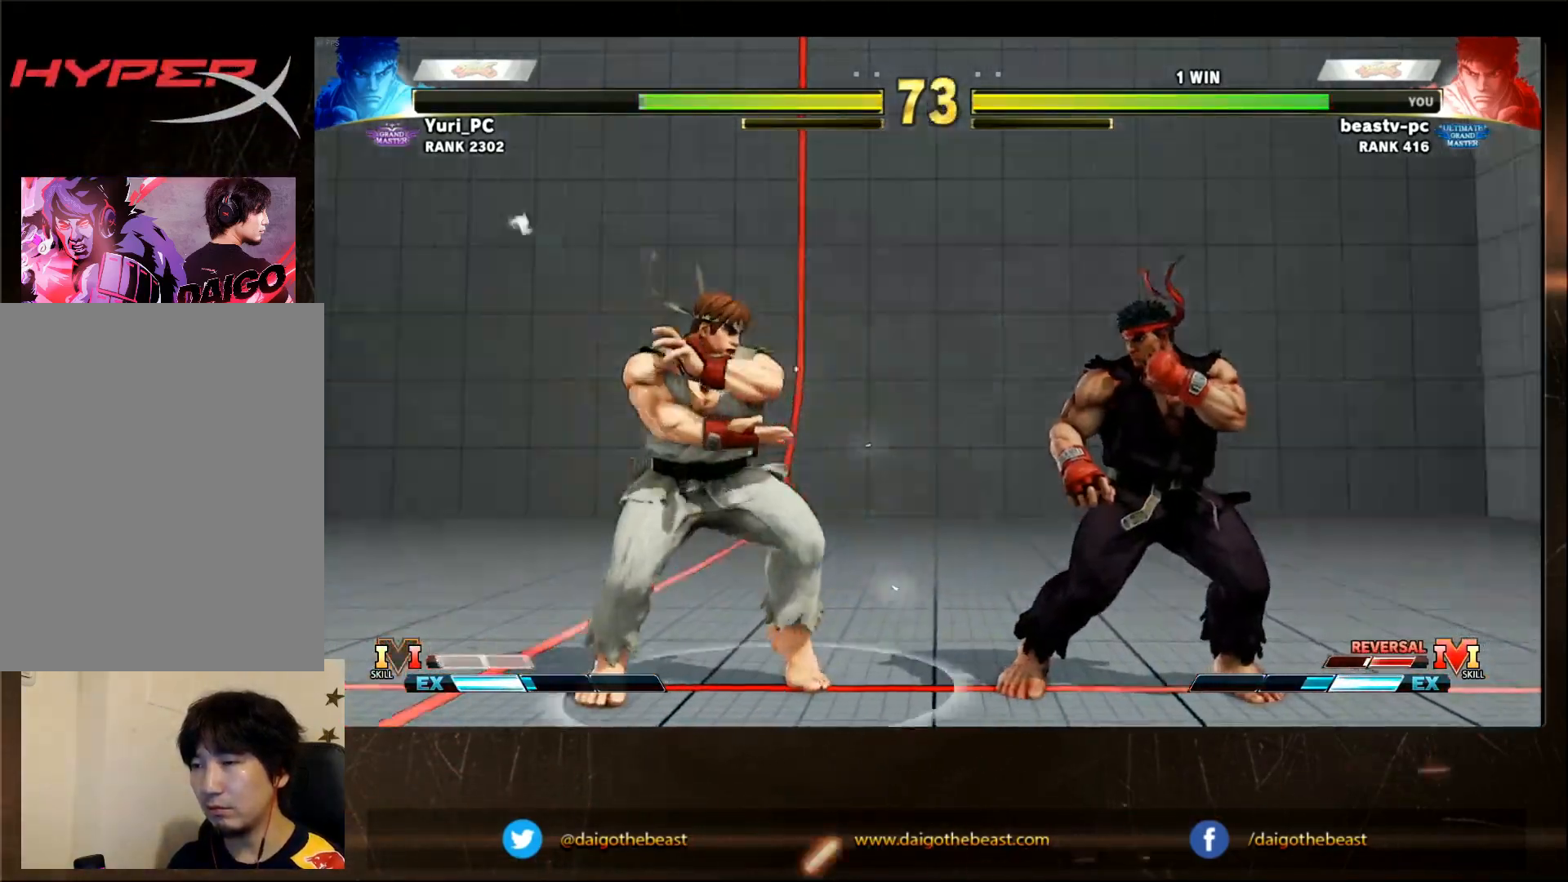
Gameplay with a controller (arcade stick); each line is a JSON object with the inputs held at the frame after it (dt_ms = milliseconds from this image to that frame). "events" lists button and stick changes between this image and that frame as [ms after this image, input, new state], when the widget could be followed in between. Not read: L3 R3.
{"dt_ms": 500, "buttons": ["CIRCLE"], "left_stick": "left", "events": [[50, "left_stick", "center"], [367, "left_stick", "left"], [417, "CIRCLE", "down"]]}
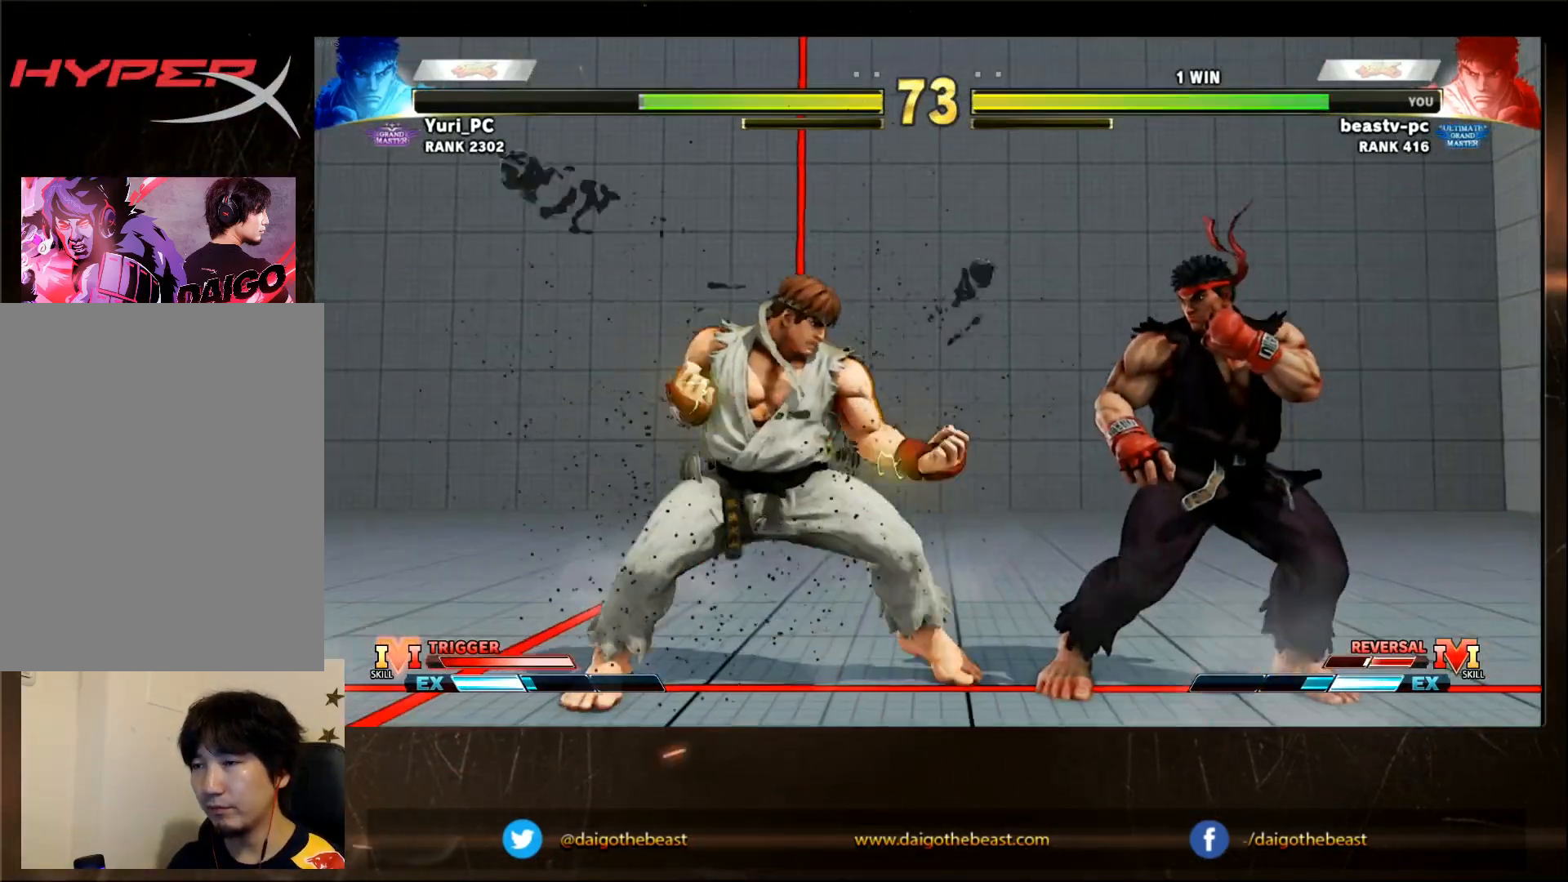
{"dt_ms": 500, "buttons": [], "left_stick": "right", "events": [[17, "CIRCLE", "up"], [67, "CIRCLE", "down"], [67, "left_stick", "center"], [200, "CIRCLE", "up"], [417, "left_stick", "right"]]}
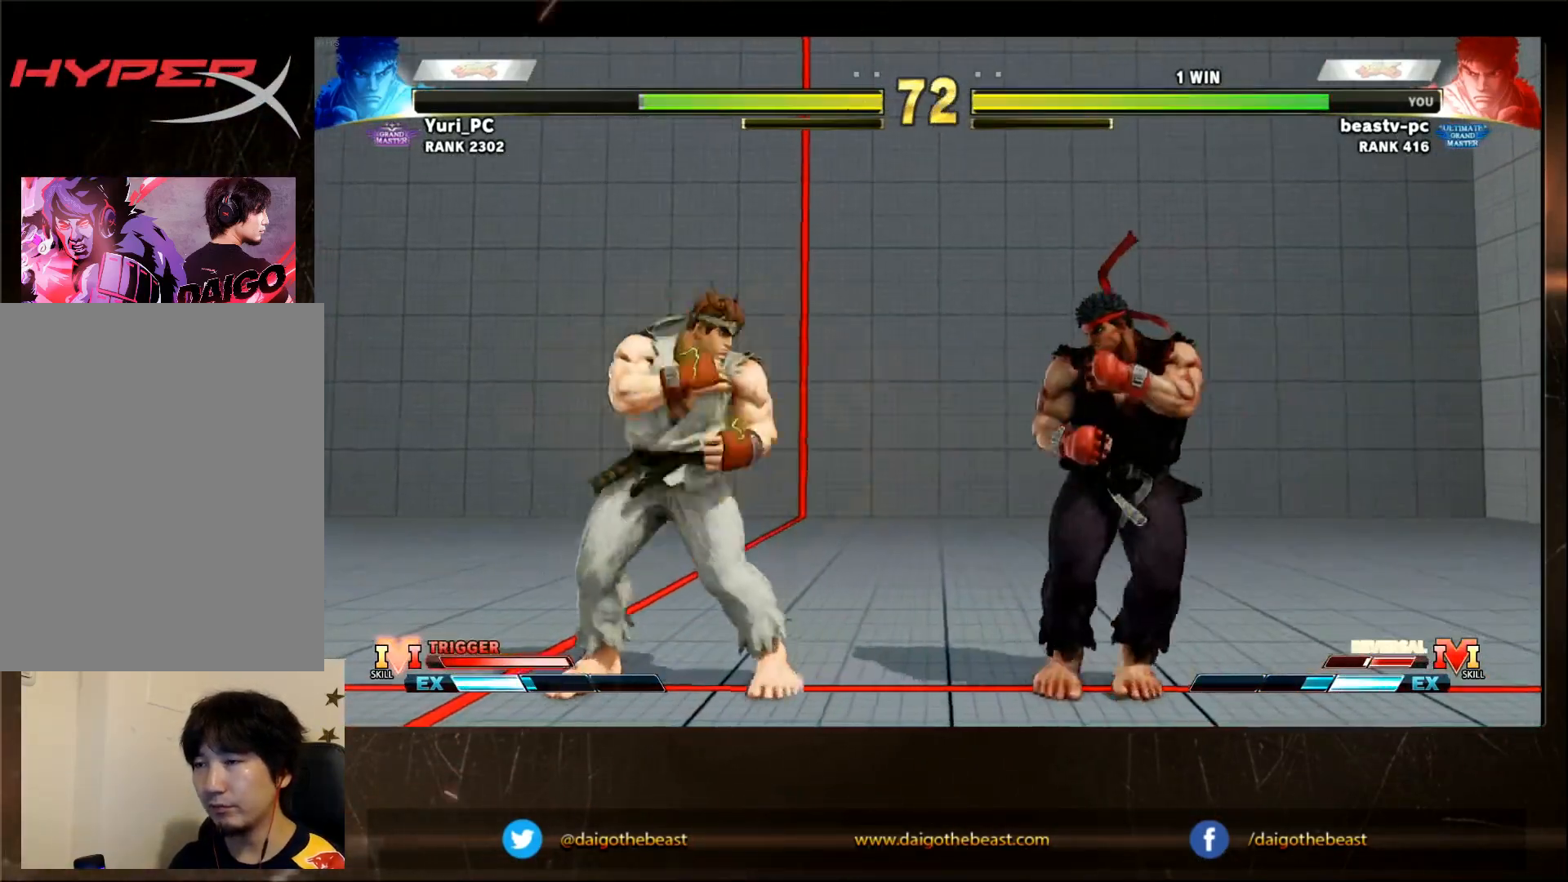
{"dt_ms": 500, "buttons": [], "left_stick": "center"}
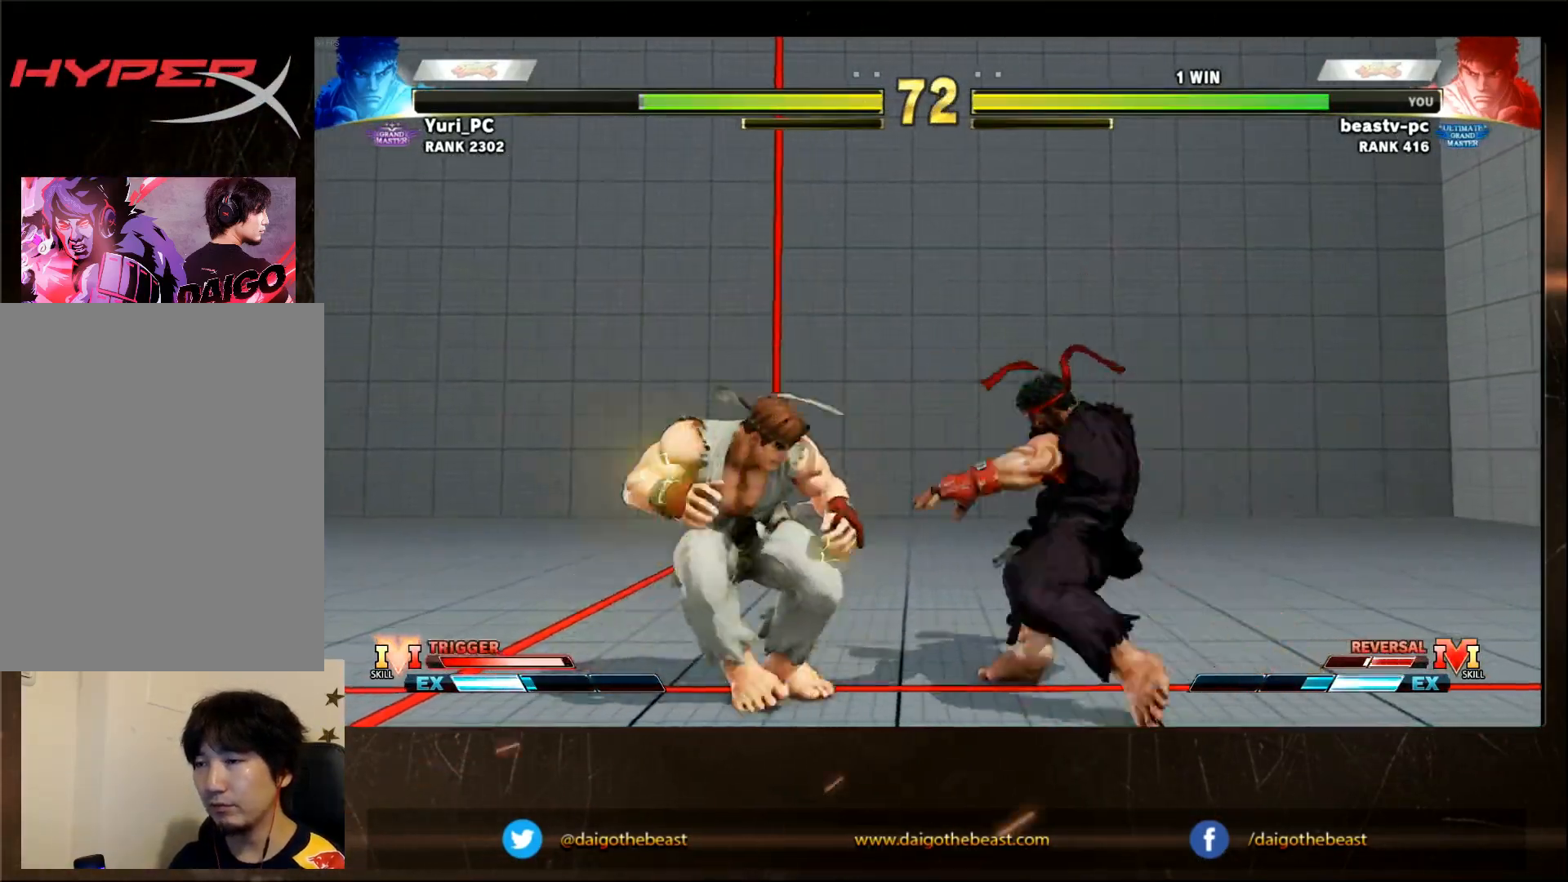
{"dt_ms": 500, "buttons": [], "left_stick": "down-right"}
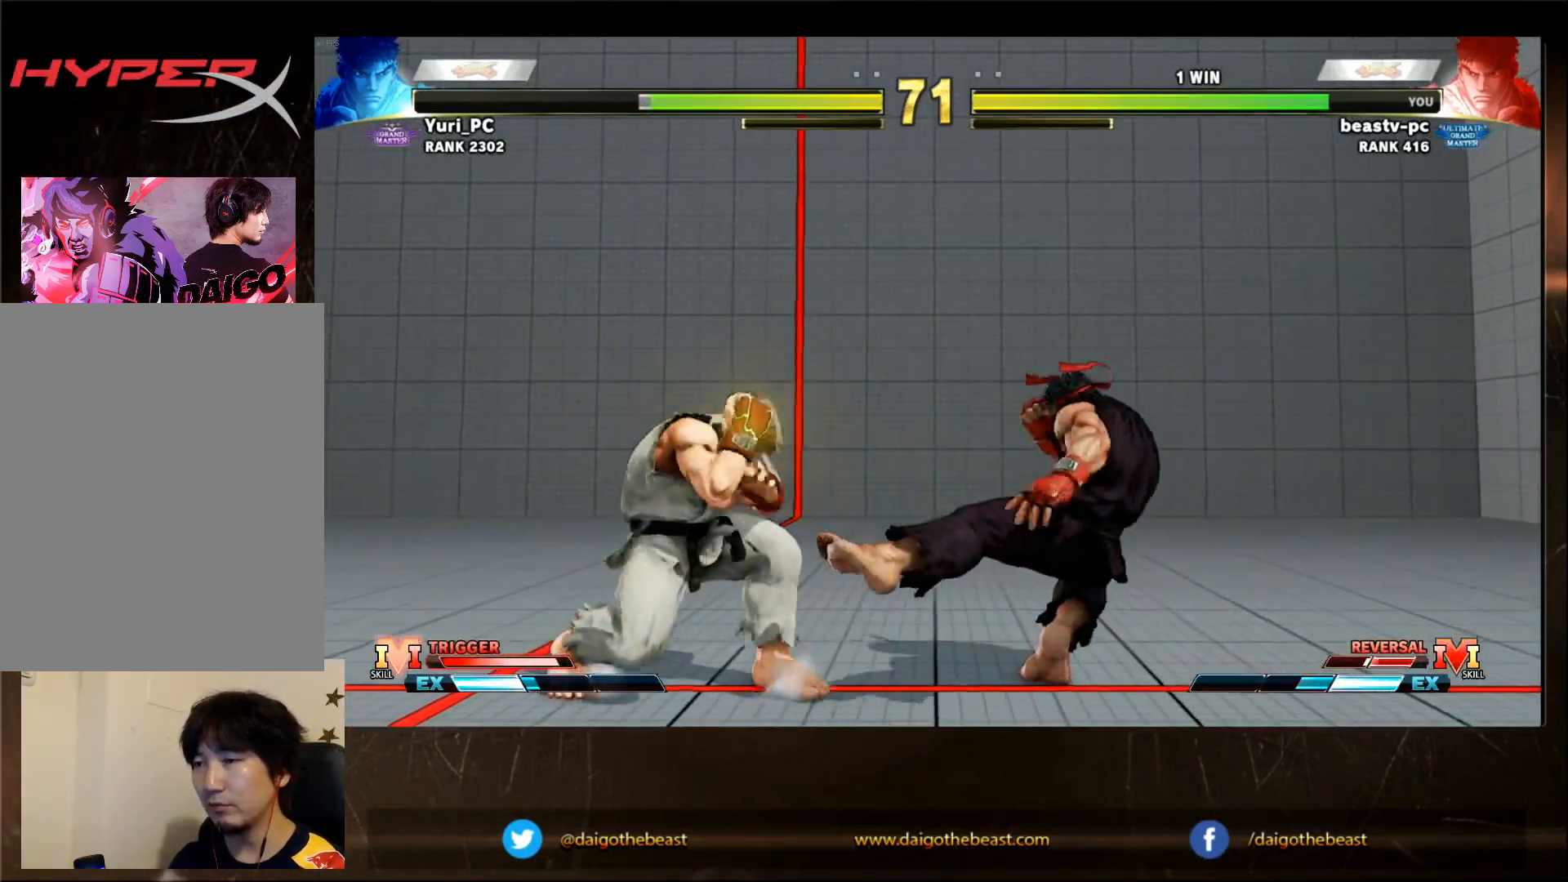
{"dt_ms": 500, "buttons": [], "left_stick": "center", "events": [[300, "left_stick", "center"], [450, "CIRCLE", "down"], [450, "L2", "down"], [500, "CIRCLE", "up"], [500, "L2", "up"]]}
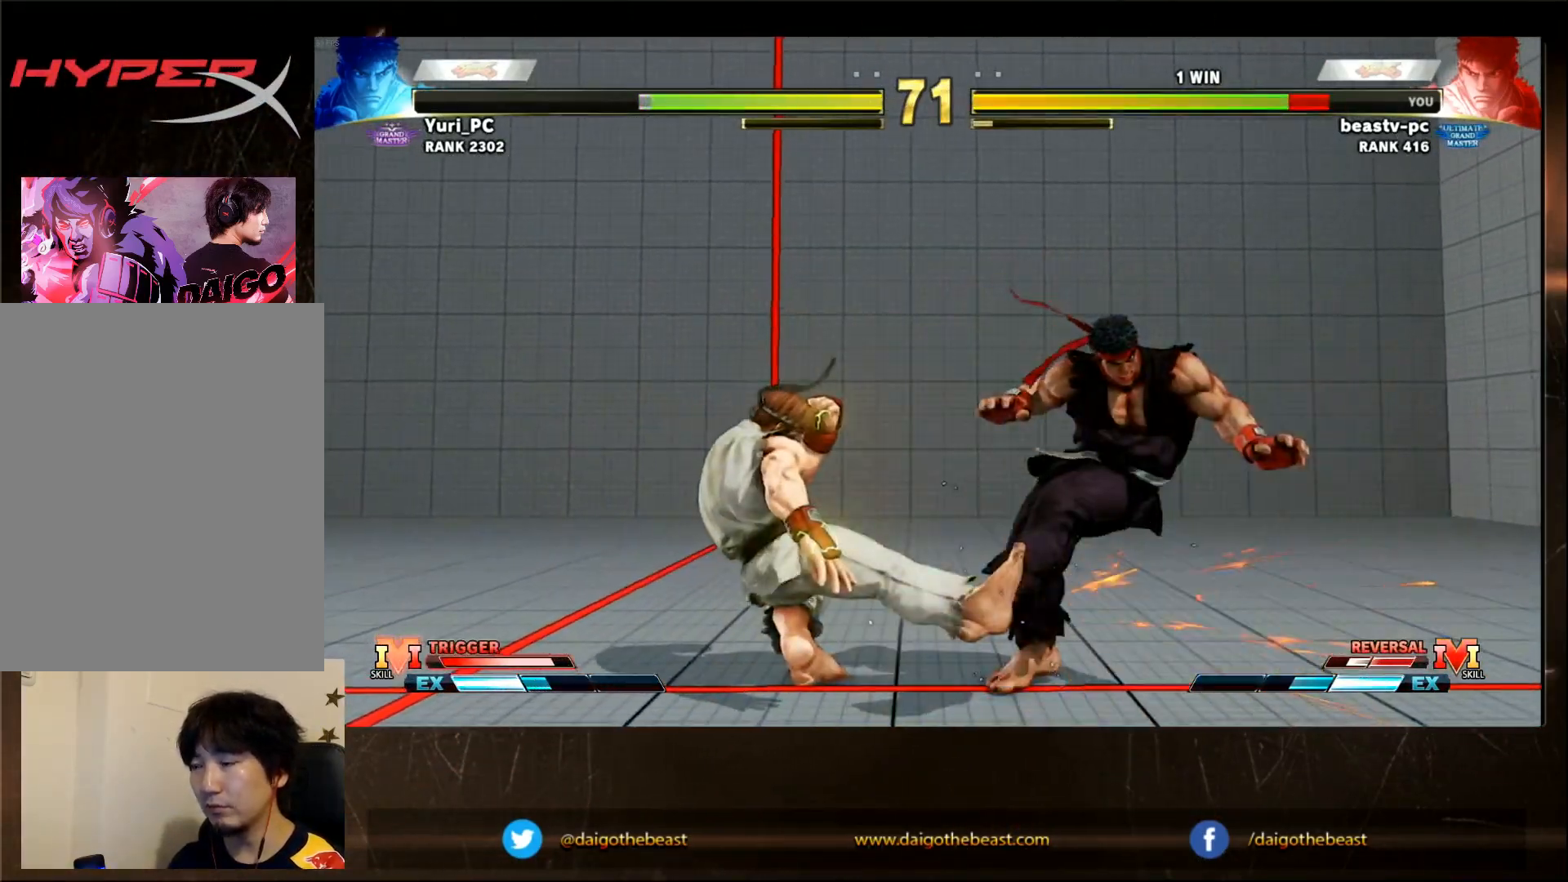
{"dt_ms": 500, "buttons": [], "left_stick": "center", "events": [[233, "R1", "down"], [233, "TRIANGLE", "down"], [283, "SQUARE", "down"], [317, "R1", "up"], [317, "SQUARE", "up"], [317, "TRIANGLE", "up"]]}
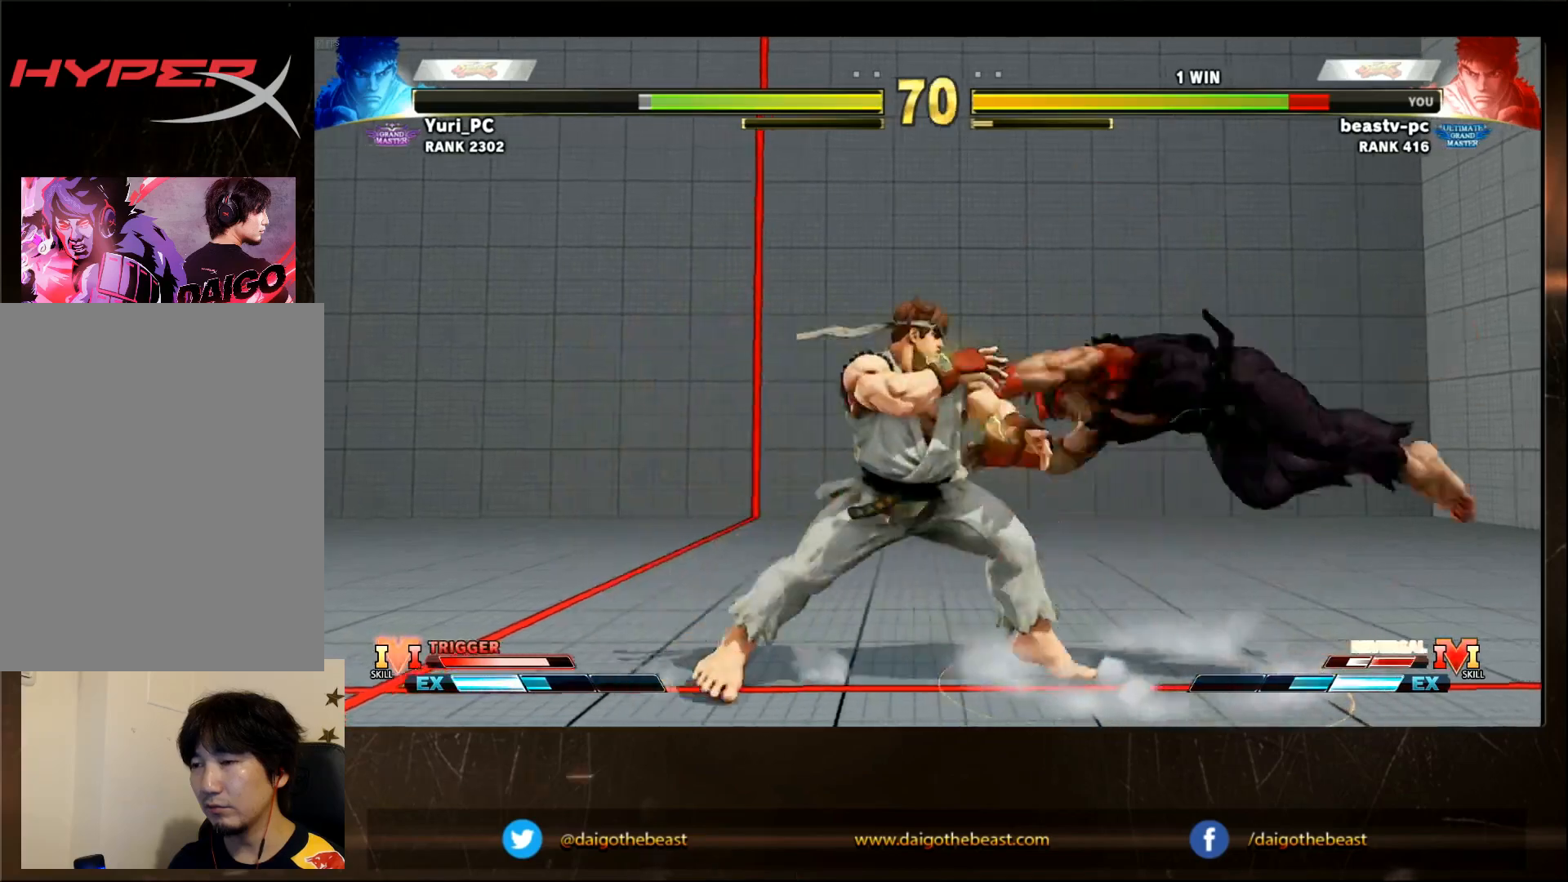
{"dt_ms": 500, "buttons": [], "left_stick": "left", "events": [[150, "left_stick", "right"], [367, "left_stick", "down"], [467, "left_stick", "left"]]}
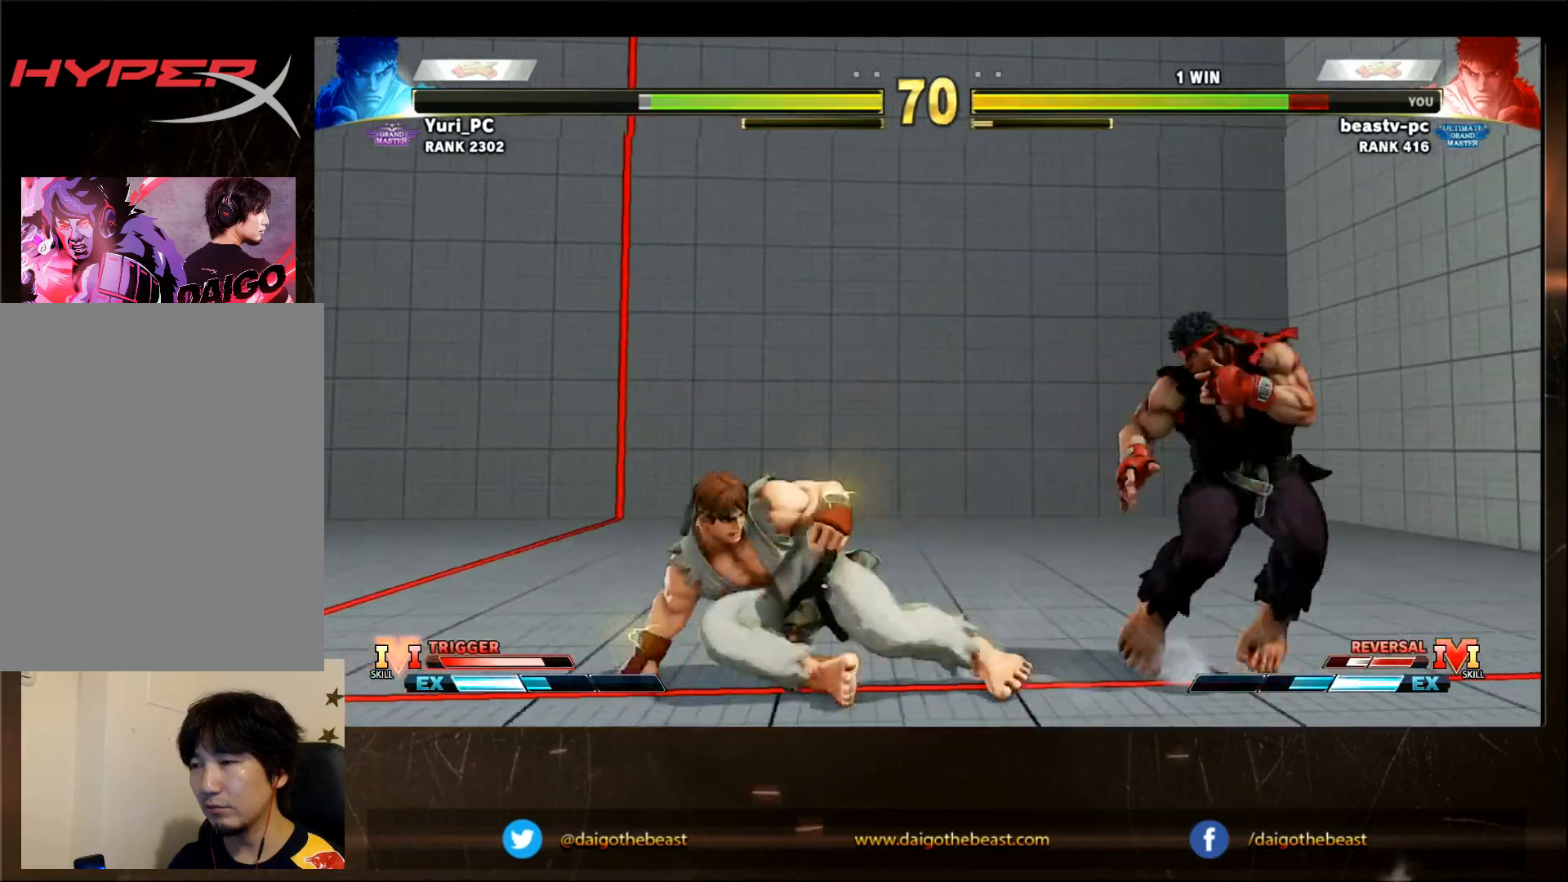
{"dt_ms": 500, "buttons": [], "left_stick": "center", "events": [[33, "left_stick", "center"]]}
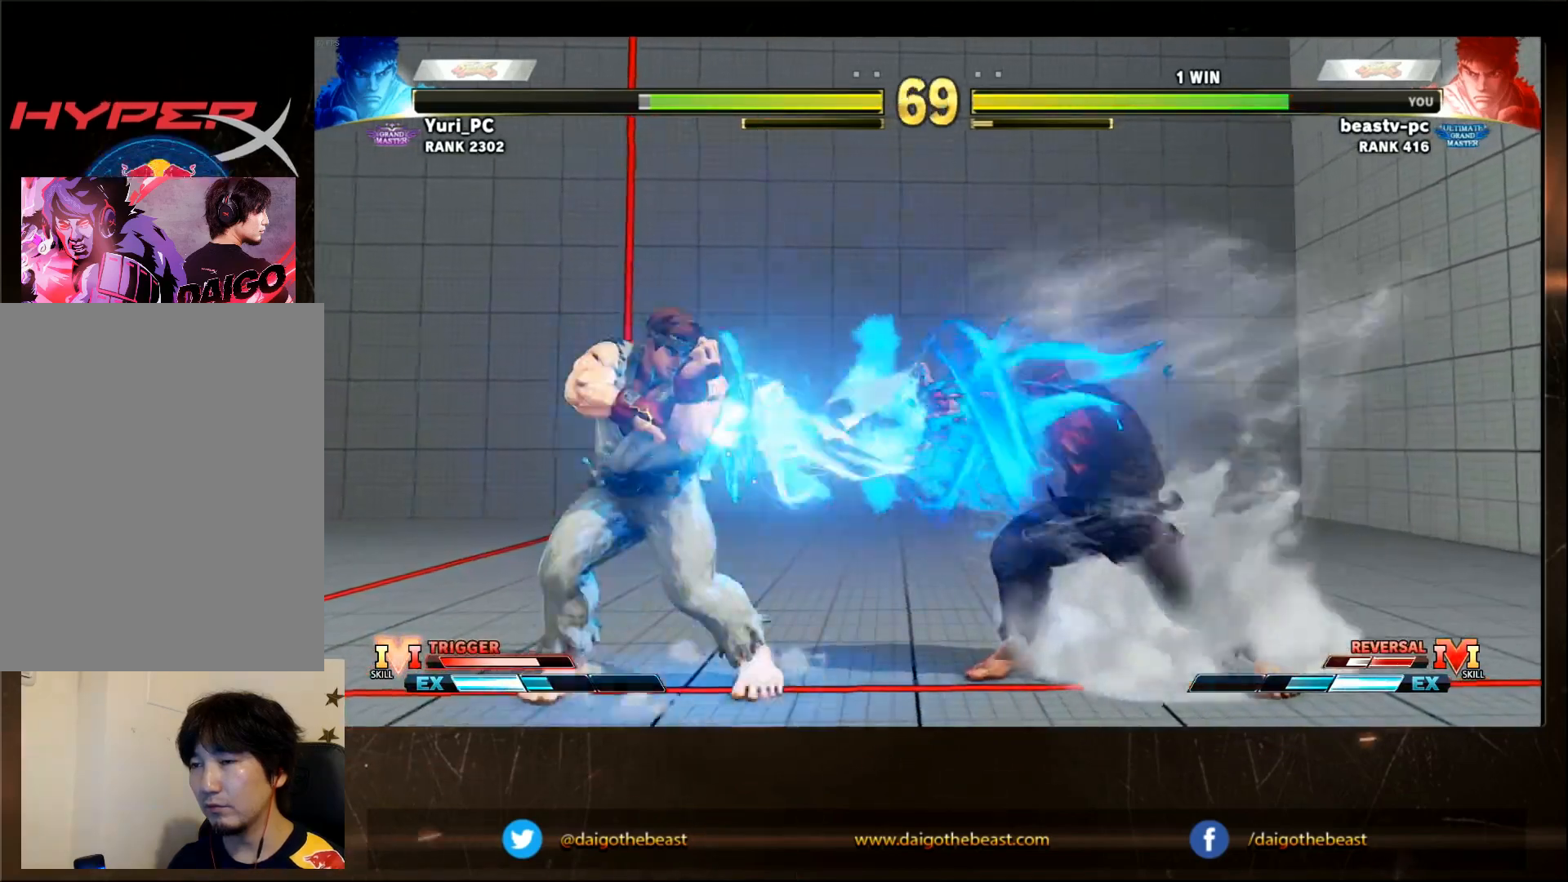
{"dt_ms": 1000, "buttons": [], "left_stick": "center"}
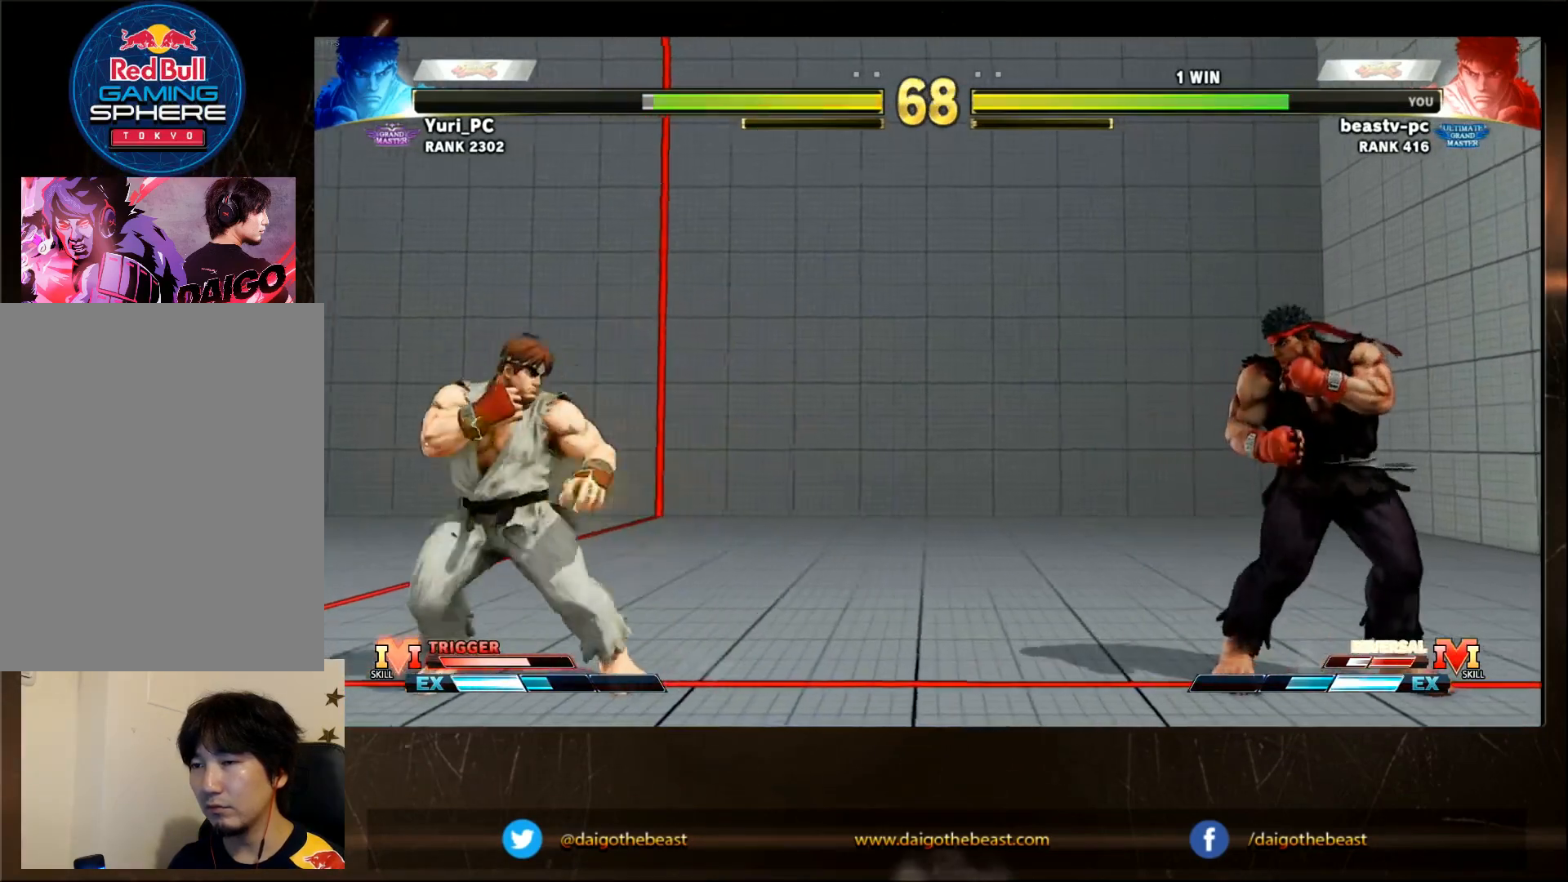
{"dt_ms": 500, "buttons": [], "left_stick": "center", "events": [[167, "left_stick", "left"], [233, "SQUARE", "down"], [317, "SQUARE", "up"], [317, "left_stick", "center"]]}
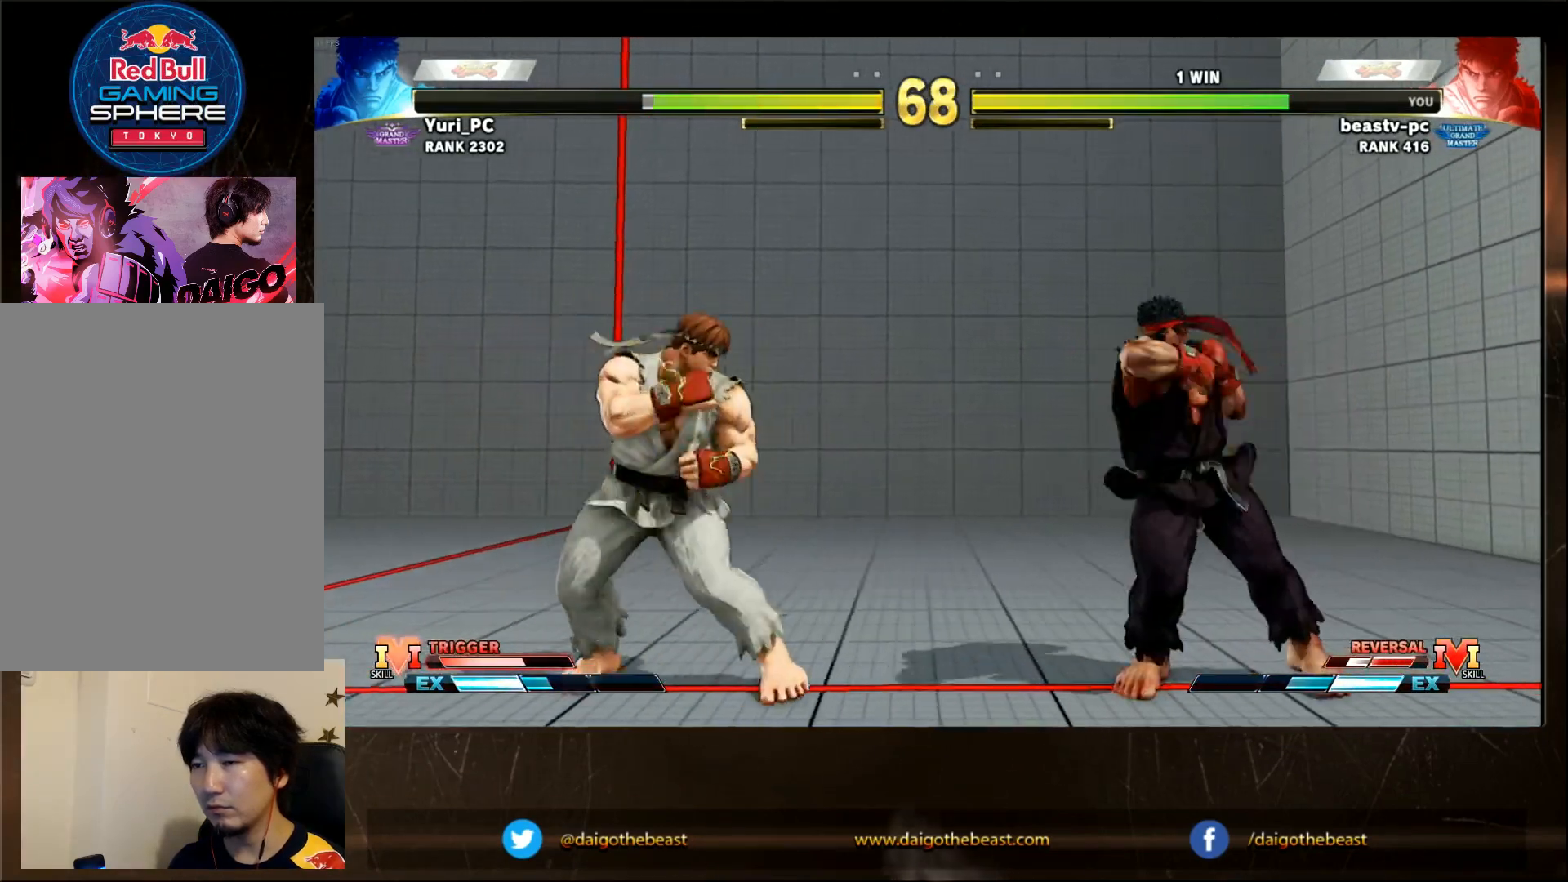
{"dt_ms": 500, "buttons": [], "left_stick": "down-right", "events": [[83, "left_stick", "down-right"]]}
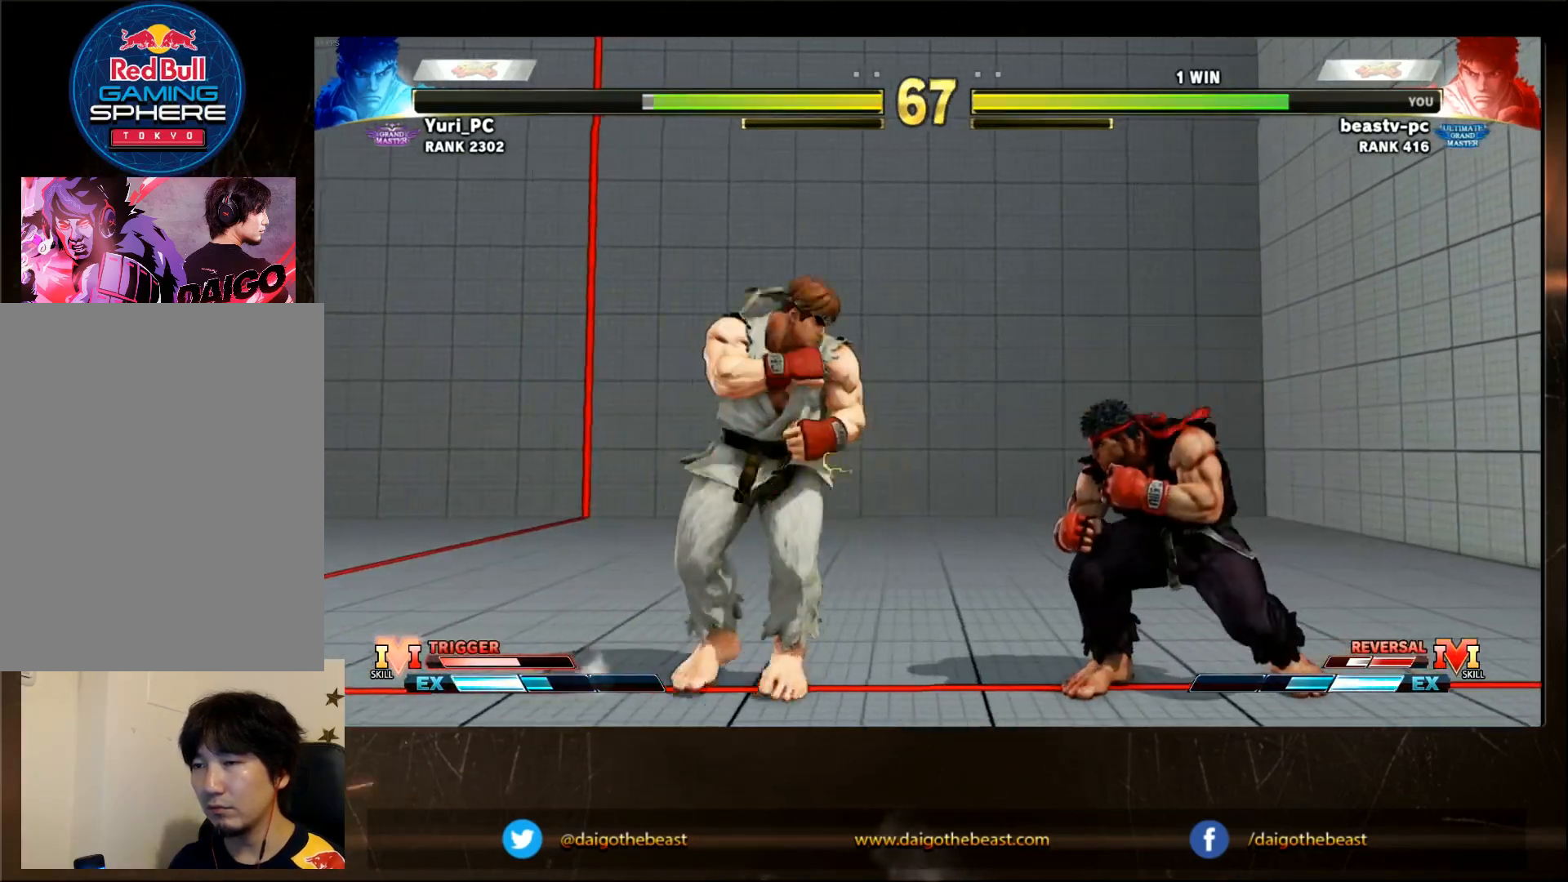
{"dt_ms": 500, "buttons": [], "left_stick": "down-right", "events": [[217, "left_stick", "right"], [367, "left_stick", "down-right"]]}
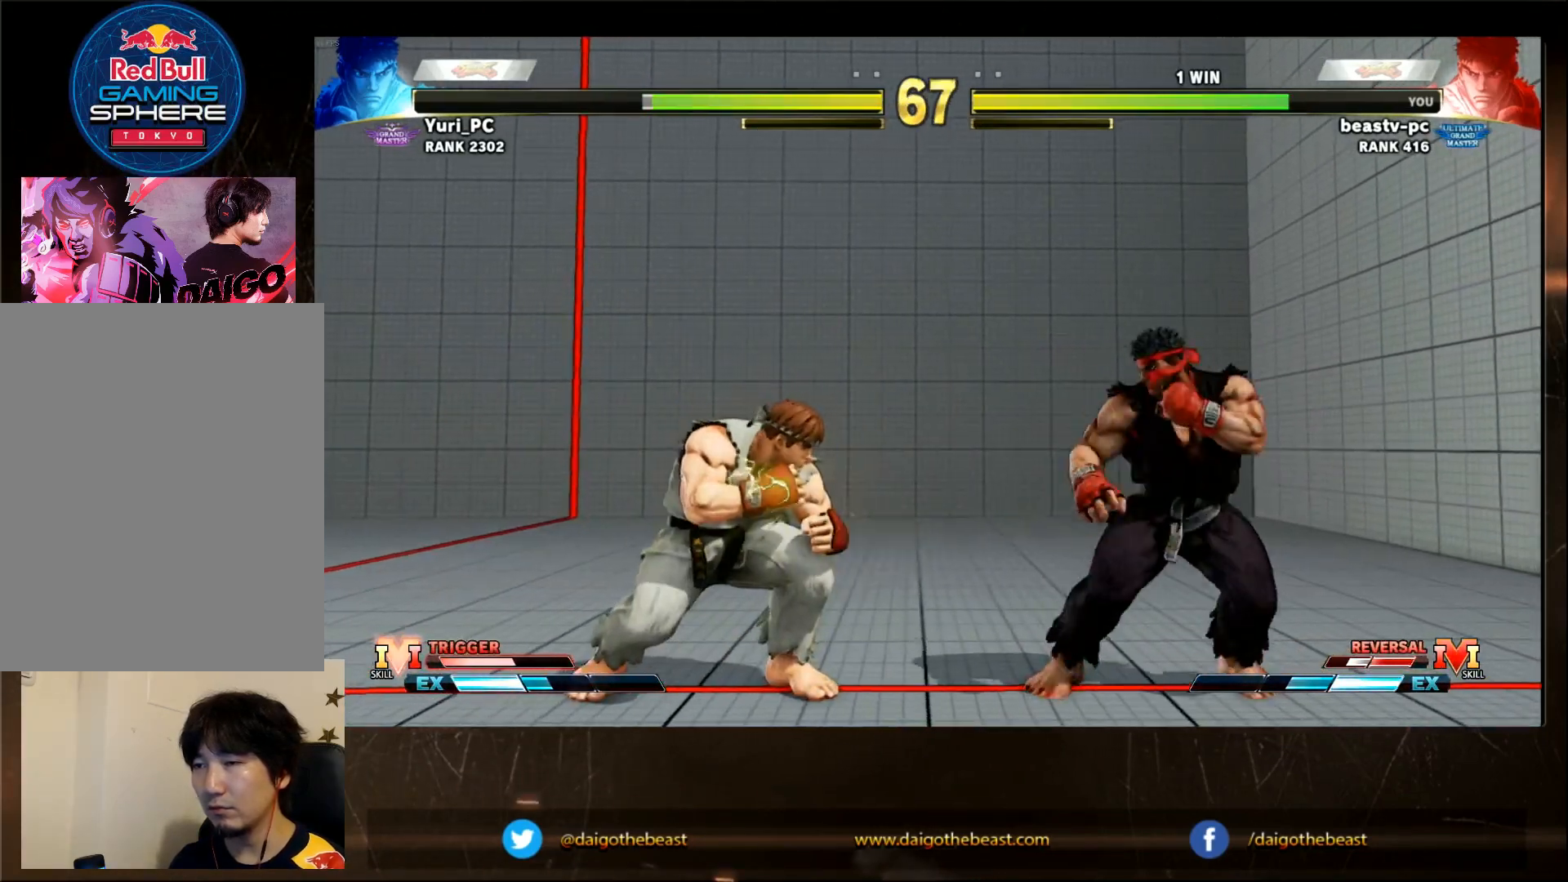
{"dt_ms": 500, "buttons": [], "left_stick": "down-right"}
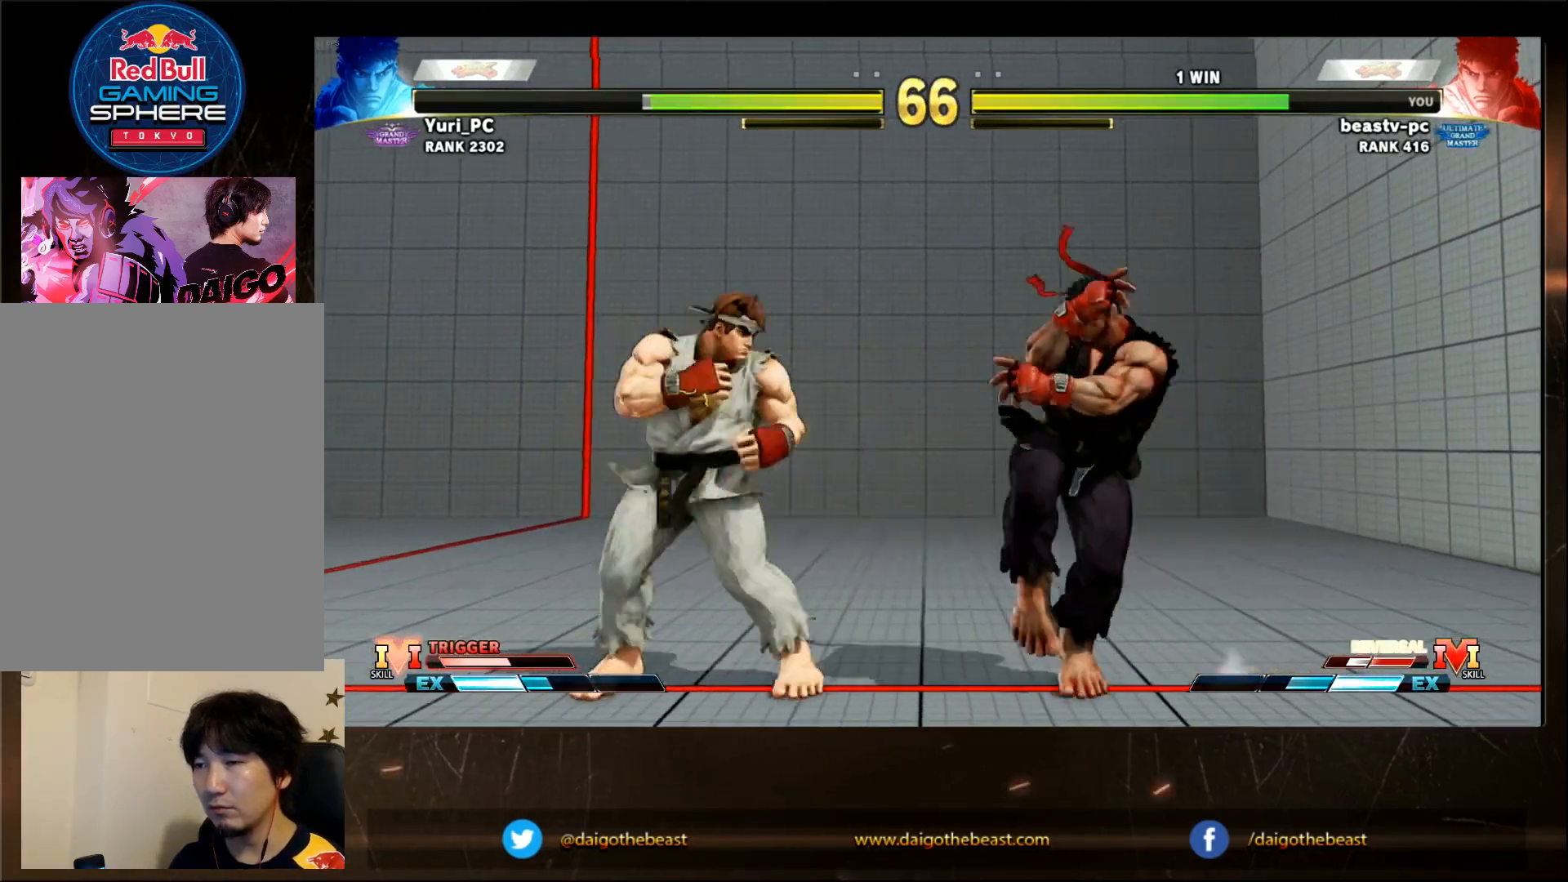
{"dt_ms": 1000, "buttons": [], "left_stick": "right"}
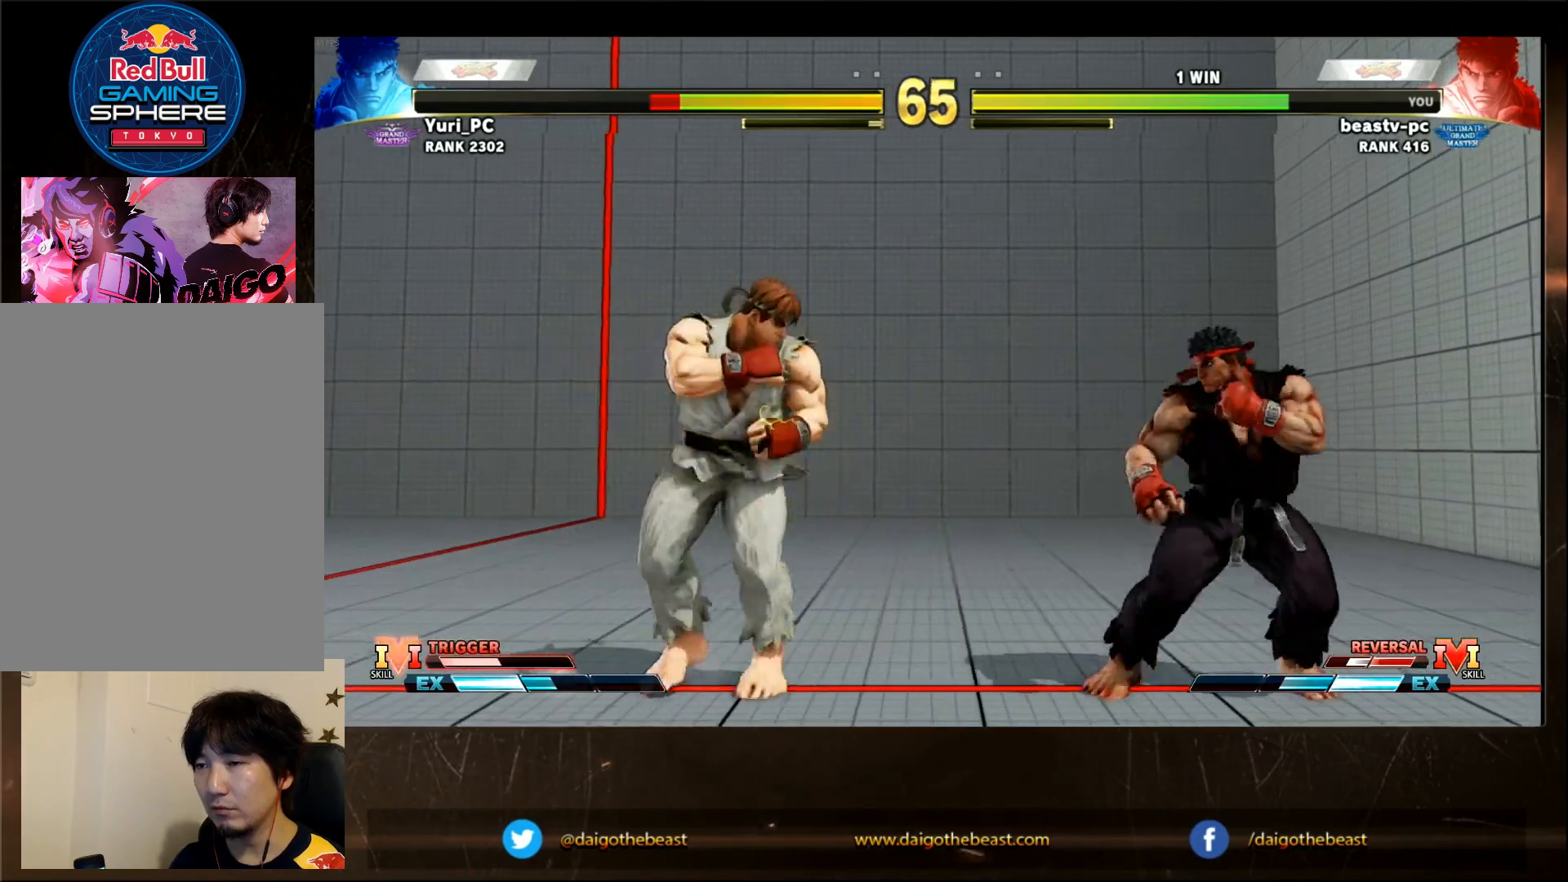
{"dt_ms": 500, "buttons": [], "left_stick": "right"}
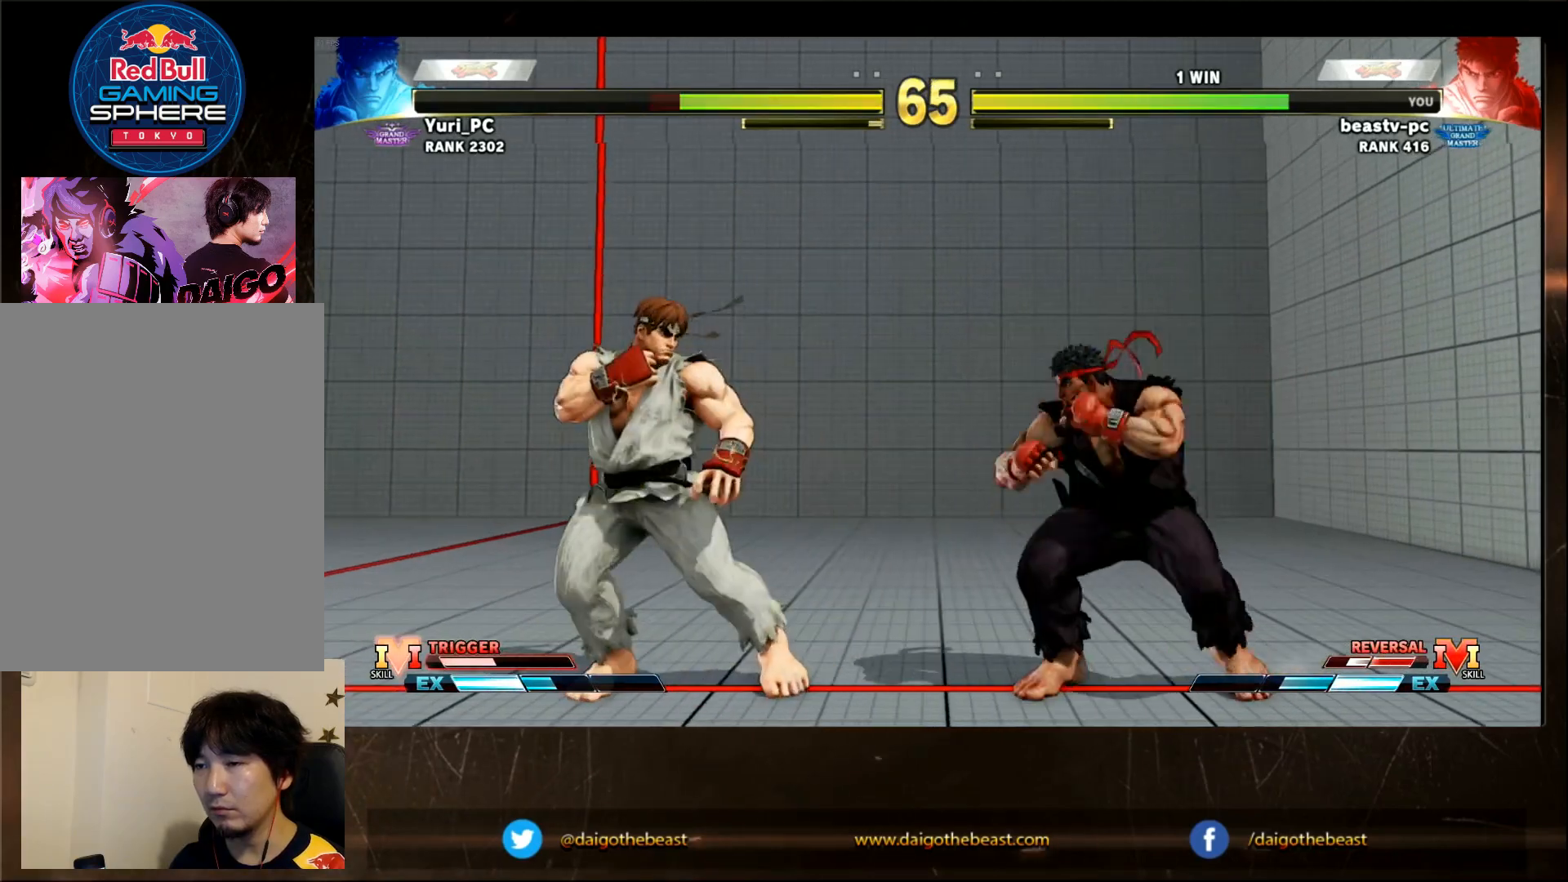
{"dt_ms": 500, "buttons": [], "left_stick": "left", "events": [[250, "left_stick", "center"], [300, "left_stick", "left"]]}
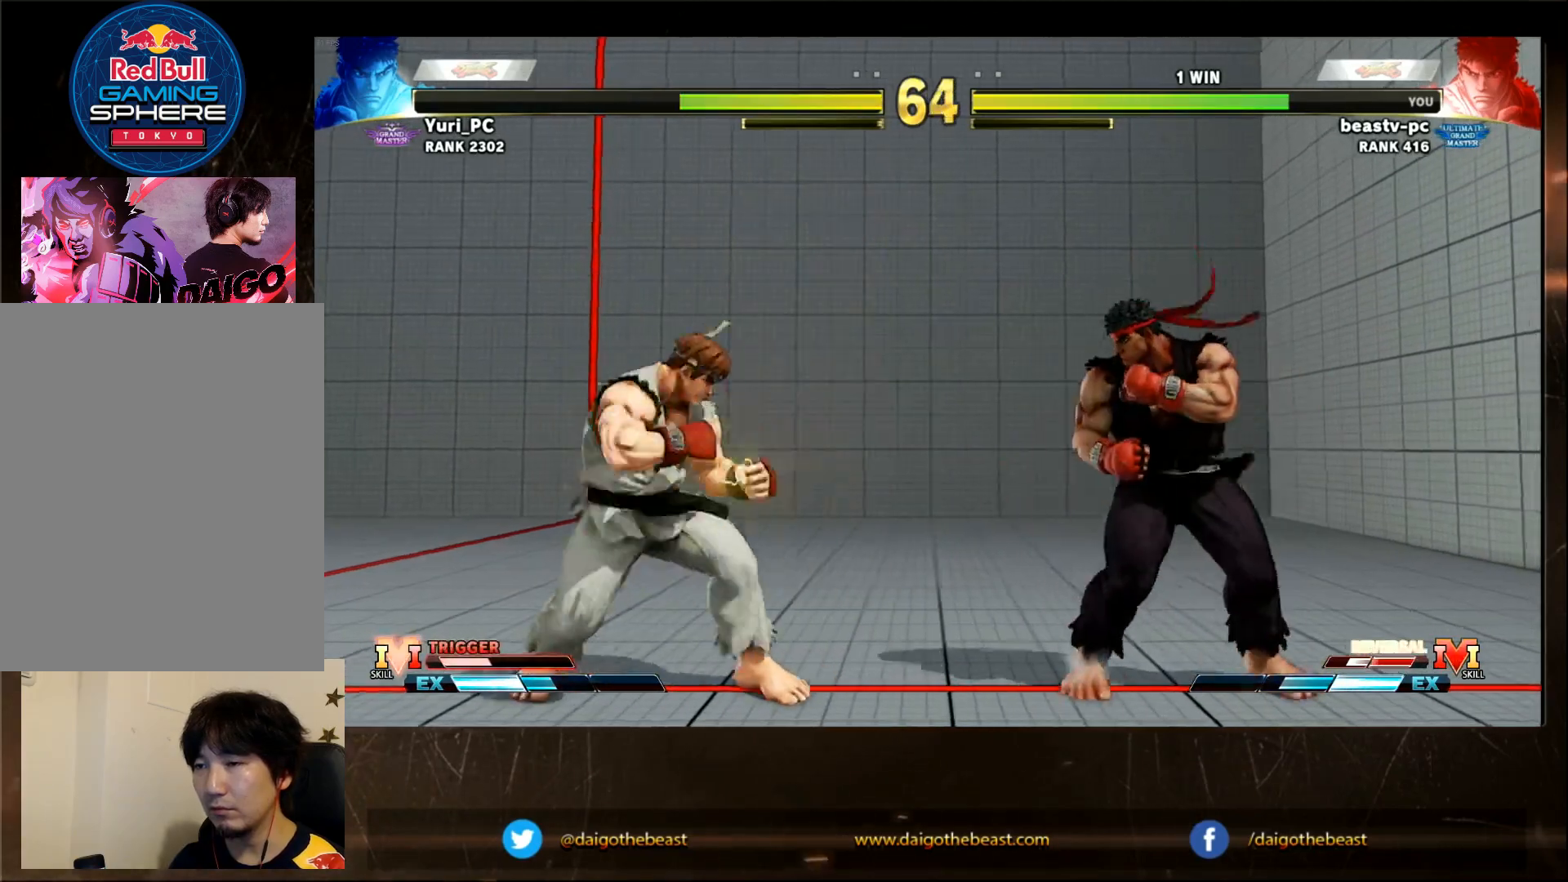
{"dt_ms": 500, "buttons": [], "left_stick": "center"}
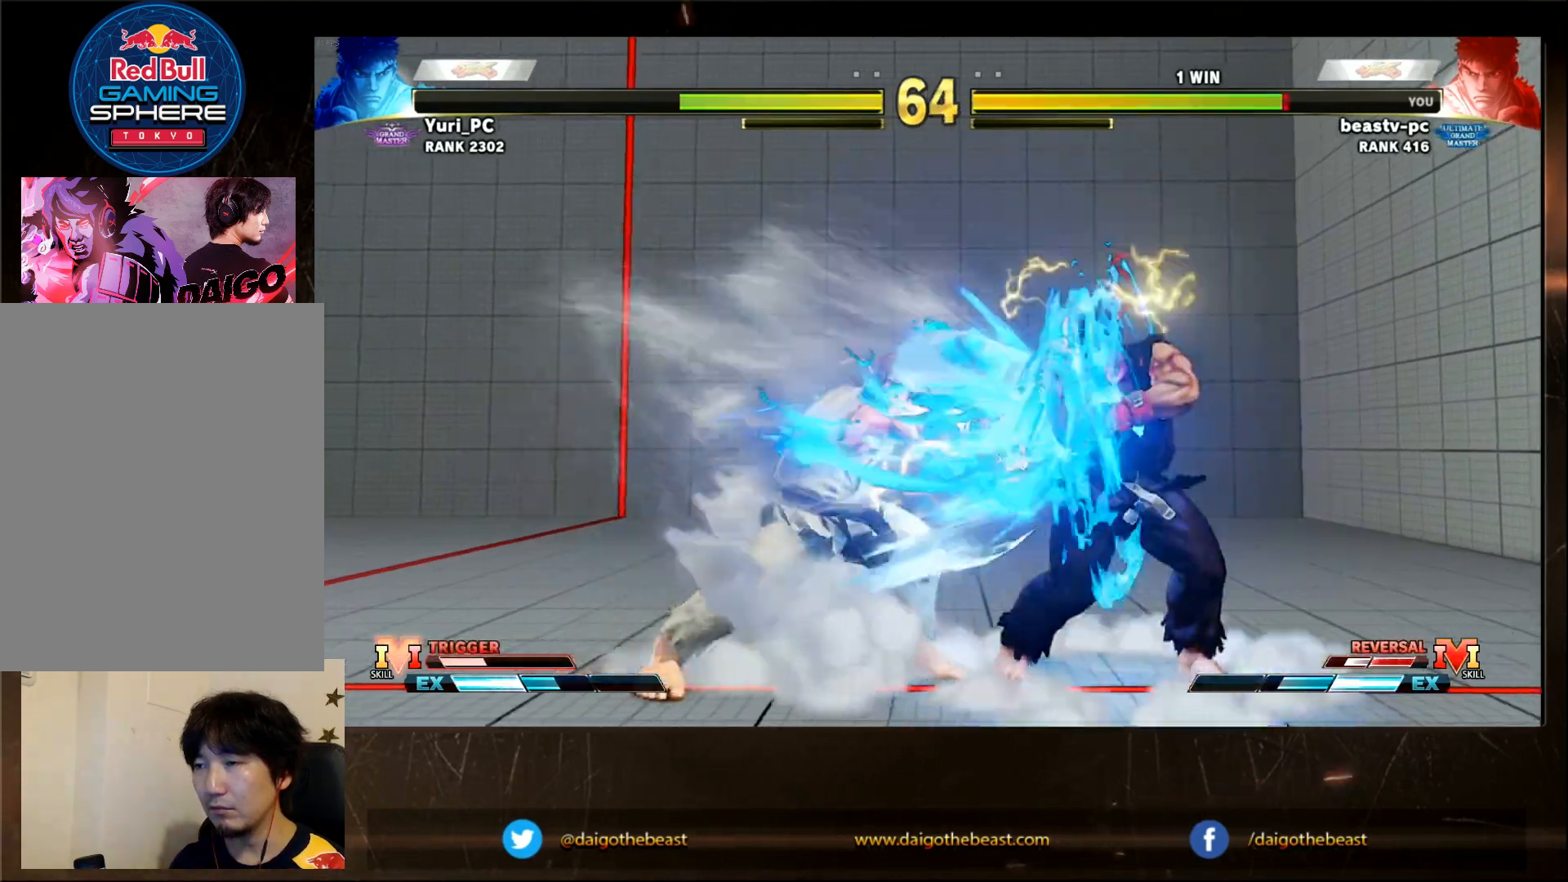
{"dt_ms": 500, "buttons": [], "left_stick": "down-right", "events": [[67, "left_stick", "left"], [300, "left_stick", "down-right"]]}